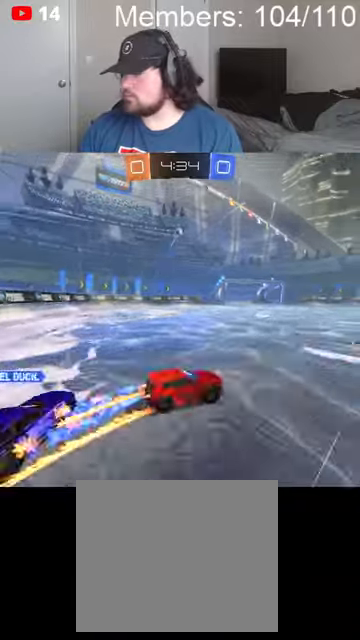
Gameplay with a controller (Xbox layout); each line is a JSON object with the inputs held at the frame after it. "events" lists button and stick changes between this image and that frame as [ms after this image, input, new state], when the widget could be followed in between.
{"buttons": ["R2"], "left_stick": "right", "right_stick": "center", "events": [[167, "left_stick", "right"], [334, "B", "up"]]}
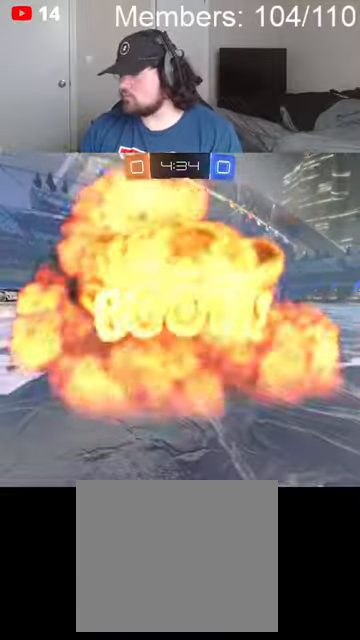
{"buttons": ["L1", "R2"], "left_stick": "right", "right_stick": "center", "events": [[167, "L1", "down"], [234, "L1", "up"], [334, "L1", "down"], [400, "L1", "up"], [500, "L1", "down"]]}
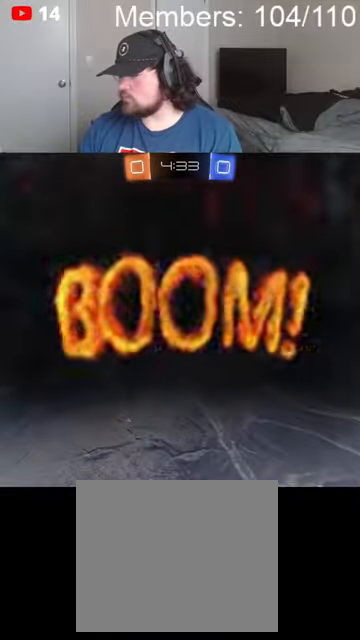
{"buttons": ["R2"], "left_stick": "center", "right_stick": "center", "events": [[34, "A", "down"], [34, "X", "down"], [67, "L1", "up"], [134, "left_stick", "center"], [200, "X", "up"], [234, "A", "up"]]}
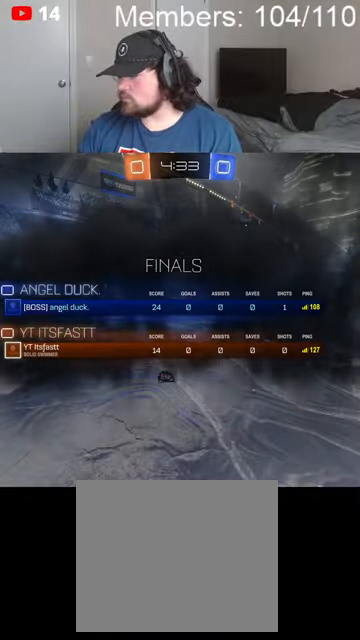
{"buttons": ["R2"], "left_stick": "center", "right_stick": "center", "events": []}
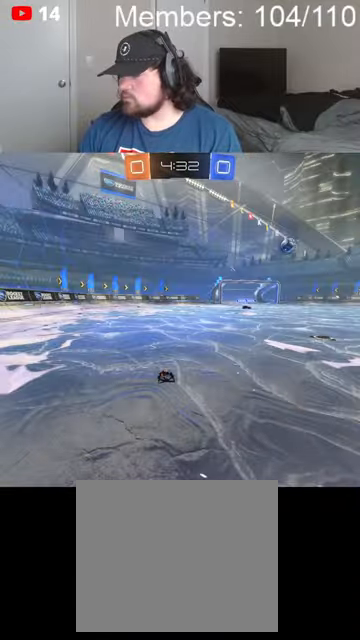
{"buttons": ["R2"], "left_stick": "center", "right_stick": "center", "events": [[234, "X", "down"], [267, "A", "down"], [267, "L1", "down"], [367, "L1", "up"], [400, "A", "up"], [434, "X", "up"]]}
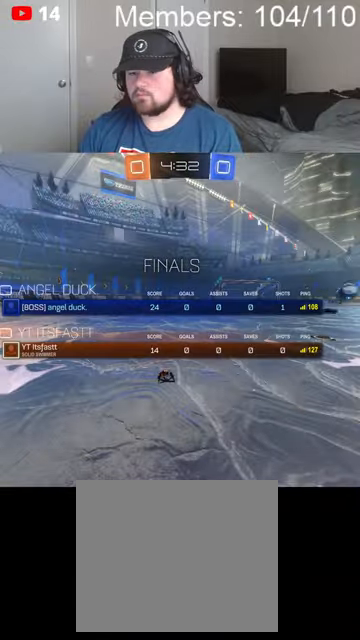
{"buttons": ["B", "R2"], "left_stick": "right", "right_stick": "center", "events": [[34, "left_stick", "right"], [134, "B", "down"]]}
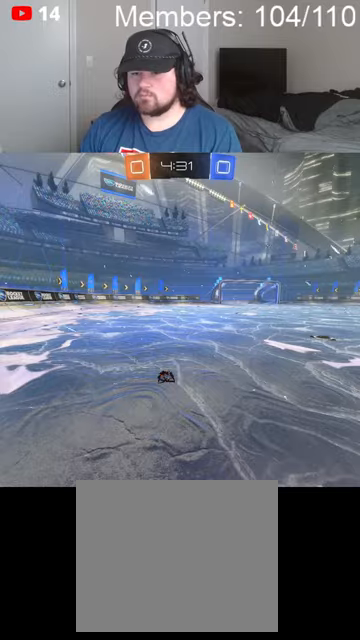
{"buttons": ["B", "R2"], "left_stick": "right", "right_stick": "center", "events": [[300, "left_stick", "center"], [434, "left_stick", "right"]]}
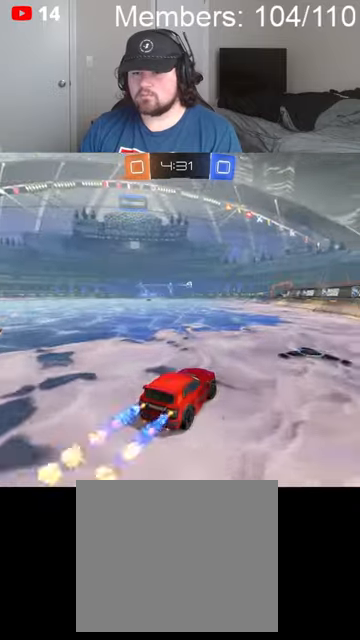
{"buttons": ["B", "R2"], "left_stick": "left", "right_stick": "center", "events": [[167, "left_stick", "left"], [334, "L1", "down"], [467, "L1", "up"]]}
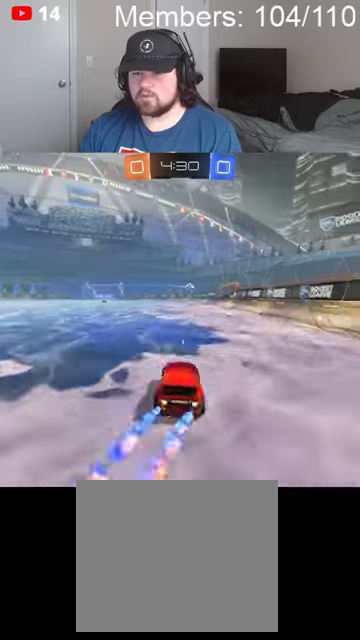
{"buttons": ["B", "R2"], "left_stick": "left", "right_stick": "center", "events": []}
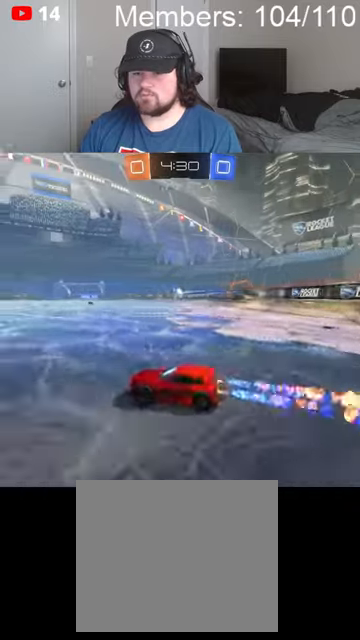
{"buttons": ["B", "R2"], "left_stick": "left", "right_stick": "center", "events": []}
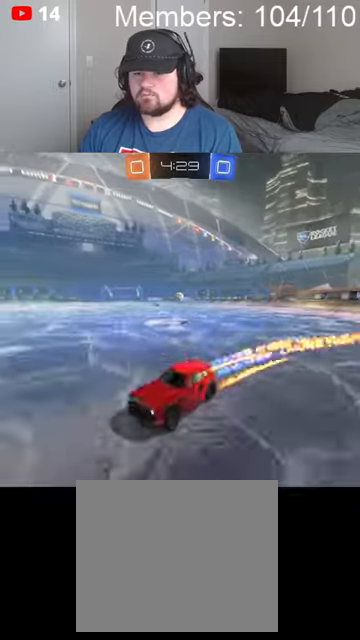
{"buttons": ["R2"], "left_stick": "right", "right_stick": "center", "events": [[167, "B", "up"], [200, "left_stick", "center"], [367, "left_stick", "right"]]}
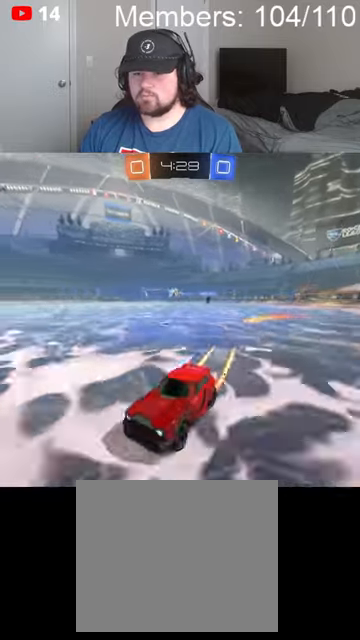
{"buttons": ["B", "R2"], "left_stick": "right", "right_stick": "center", "events": [[134, "B", "down"]]}
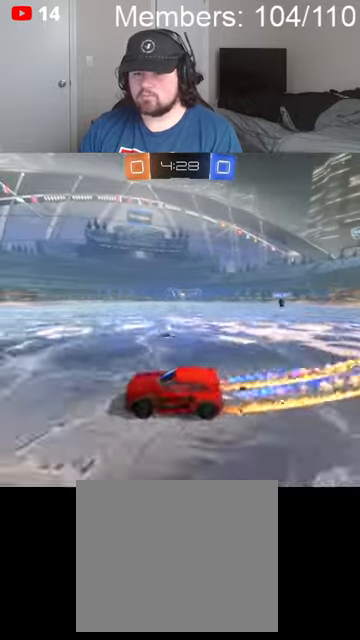
{"buttons": ["B", "R2"], "left_stick": "center", "right_stick": "center", "events": [[200, "left_stick", "center"]]}
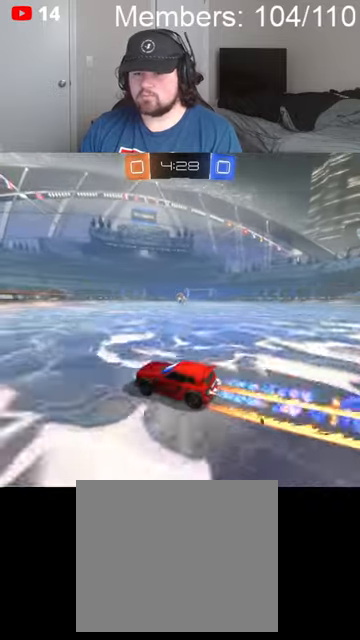
{"buttons": ["B", "R2"], "left_stick": "right", "right_stick": "center", "events": [[400, "left_stick", "right"]]}
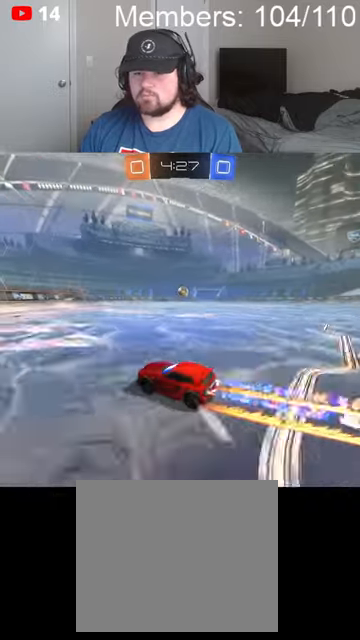
{"buttons": ["B", "R2"], "left_stick": "center", "right_stick": "center", "events": [[134, "left_stick", "center"]]}
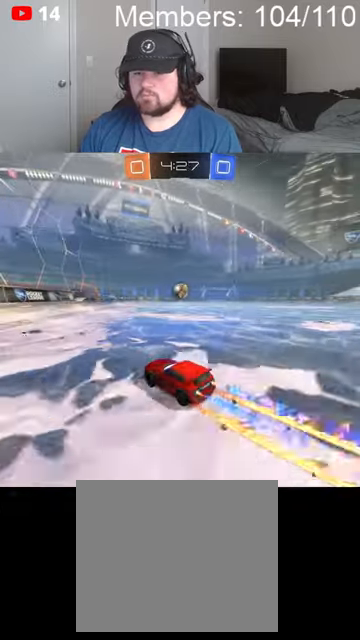
{"buttons": ["A", "B", "R2"], "left_stick": "center", "right_stick": "center", "events": [[200, "left_stick", "right"], [367, "left_stick", "center"], [400, "A", "down"]]}
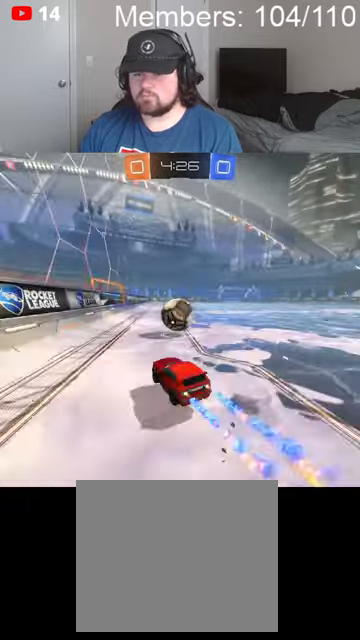
{"buttons": ["B", "R2"], "left_stick": "right", "right_stick": "center", "events": [[34, "A", "up"], [100, "A", "down"], [134, "left_stick", "right"], [200, "L1", "down"], [334, "A", "up"], [400, "L1", "up"]]}
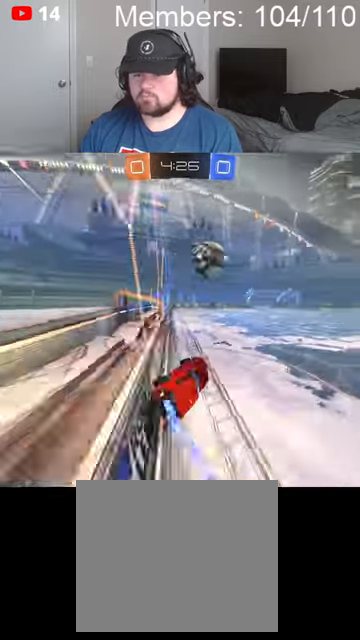
{"buttons": ["B", "R2"], "left_stick": "right", "right_stick": "center", "events": [[200, "left_stick", "center"], [367, "left_stick", "right"]]}
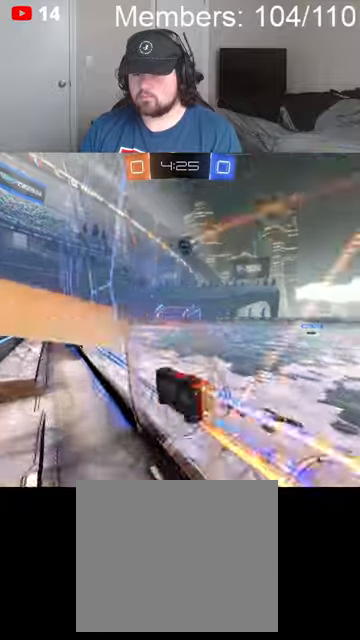
{"buttons": ["B", "R2"], "left_stick": "right", "right_stick": "center", "events": []}
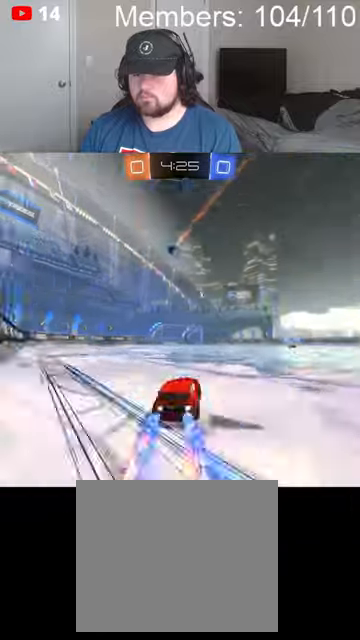
{"buttons": ["B", "R2"], "left_stick": "right", "right_stick": "center", "events": []}
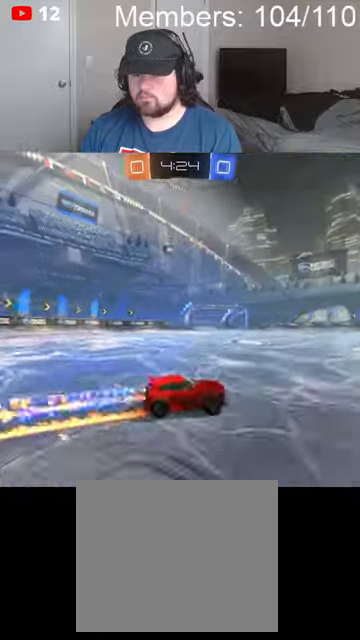
{"buttons": ["R2"], "left_stick": "center", "right_stick": "center", "events": [[67, "B", "up"], [167, "left_stick", "center"]]}
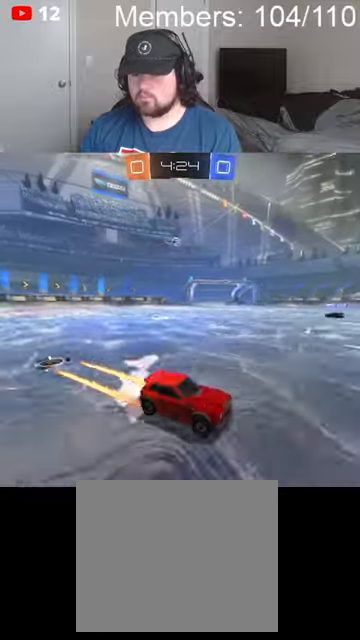
{"buttons": ["L2"], "left_stick": "left", "right_stick": "center", "events": [[100, "left_stick", "left"], [434, "R2", "up"], [467, "L2", "down"]]}
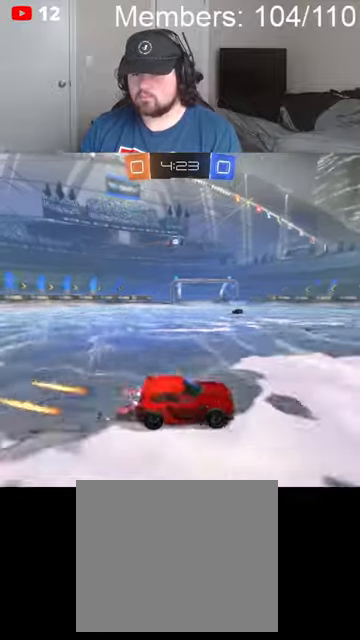
{"buttons": ["A", "B", "R2"], "left_stick": "left", "right_stick": "center", "events": [[200, "L2", "up"], [334, "R2", "down"], [367, "A", "down"], [367, "B", "down"]]}
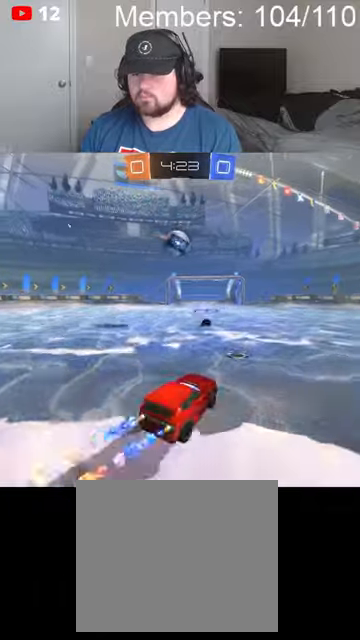
{"buttons": [], "left_stick": "left", "right_stick": "center", "events": [[34, "left_stick", "down-left"], [100, "A", "up"], [134, "B", "up"], [134, "left_stick", "left"], [200, "L1", "down"], [234, "A", "down"], [234, "B", "down"], [334, "A", "up"], [334, "B", "up"], [334, "R2", "up"], [367, "L1", "up"]]}
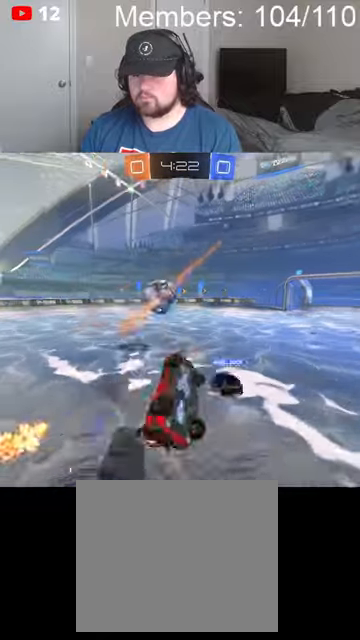
{"buttons": ["R2"], "left_stick": "up-left", "right_stick": "center", "events": [[34, "L1", "down"], [134, "L1", "up"], [200, "L1", "down"], [200, "left_stick", "up-left"], [300, "L1", "up"], [334, "R2", "down"], [367, "L1", "down"], [467, "L1", "up"]]}
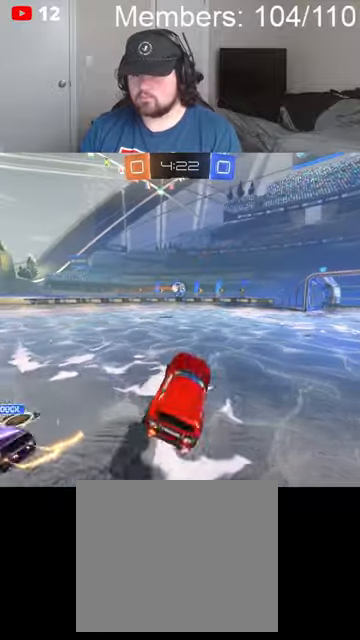
{"buttons": ["B", "R2"], "left_stick": "up-left", "right_stick": "center", "events": [[134, "B", "down"]]}
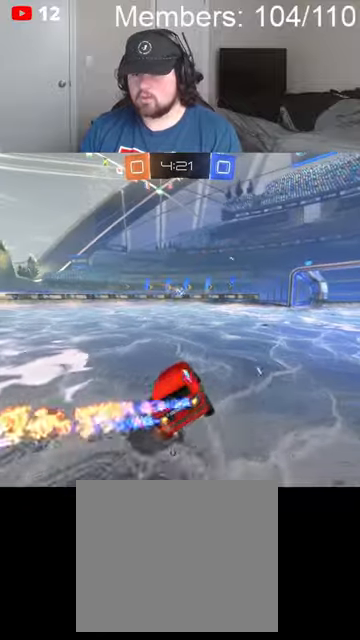
{"buttons": ["B", "R2"], "left_stick": "up-left", "right_stick": "center", "events": [[267, "L1", "down"], [367, "L1", "up"]]}
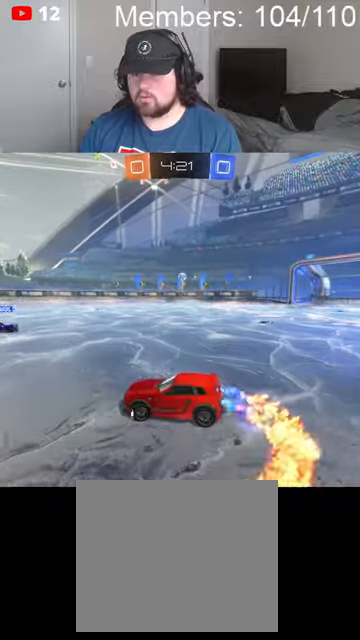
{"buttons": ["R2"], "left_stick": "right", "right_stick": "center", "events": [[100, "left_stick", "center"], [234, "left_stick", "right"], [334, "L1", "down"], [467, "B", "up"], [467, "L1", "up"]]}
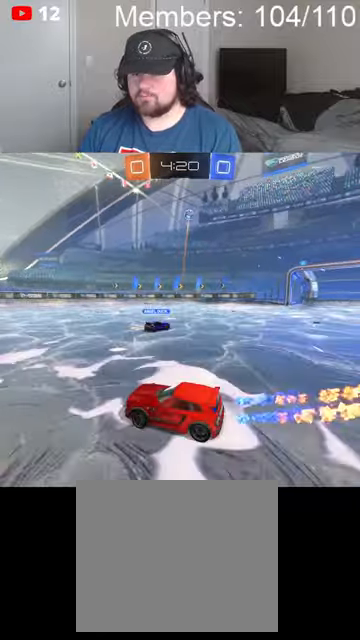
{"buttons": ["B", "R2"], "left_stick": "right", "right_stick": "center", "events": [[234, "B", "down"]]}
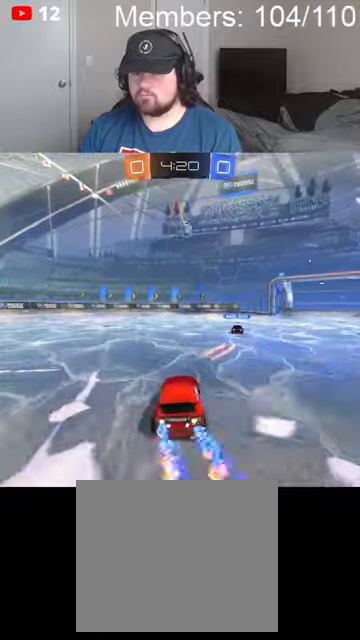
{"buttons": ["R2"], "left_stick": "left", "right_stick": "center", "events": [[134, "left_stick", "left"], [167, "B", "up"], [300, "L1", "down"], [434, "L1", "up"]]}
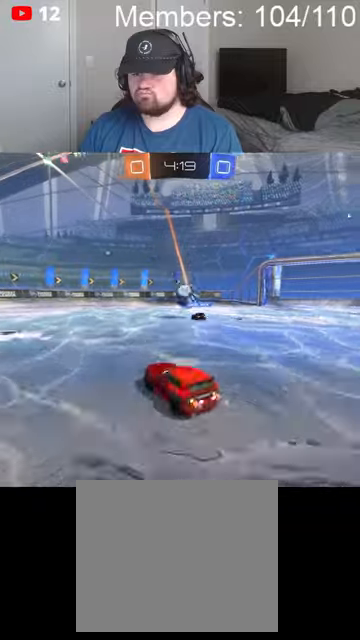
{"buttons": ["B", "R2"], "left_stick": "left", "right_stick": "center", "events": [[367, "B", "down"]]}